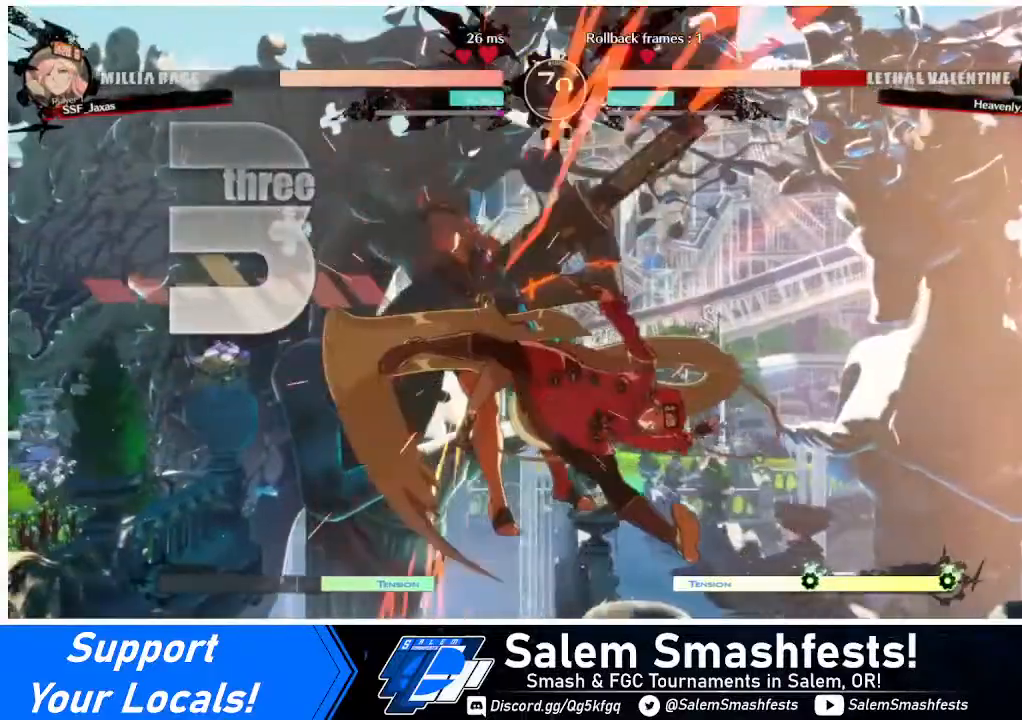
Gameplay with a controller (arcade stick); each line is a JSON object with the inputs held at the frame after it. "events" lists button and stick changes between this image and that frame as [ms after this image, input, new state], when the widget could be followed in between. Not read: L3 R3.
{"buttons": [], "events": [[40, "DPAD_LEFT", "up"], [40, "DPAD_UP", "up"], [40, "SQUARE", "down"], [240, "SQUARE", "up"]]}
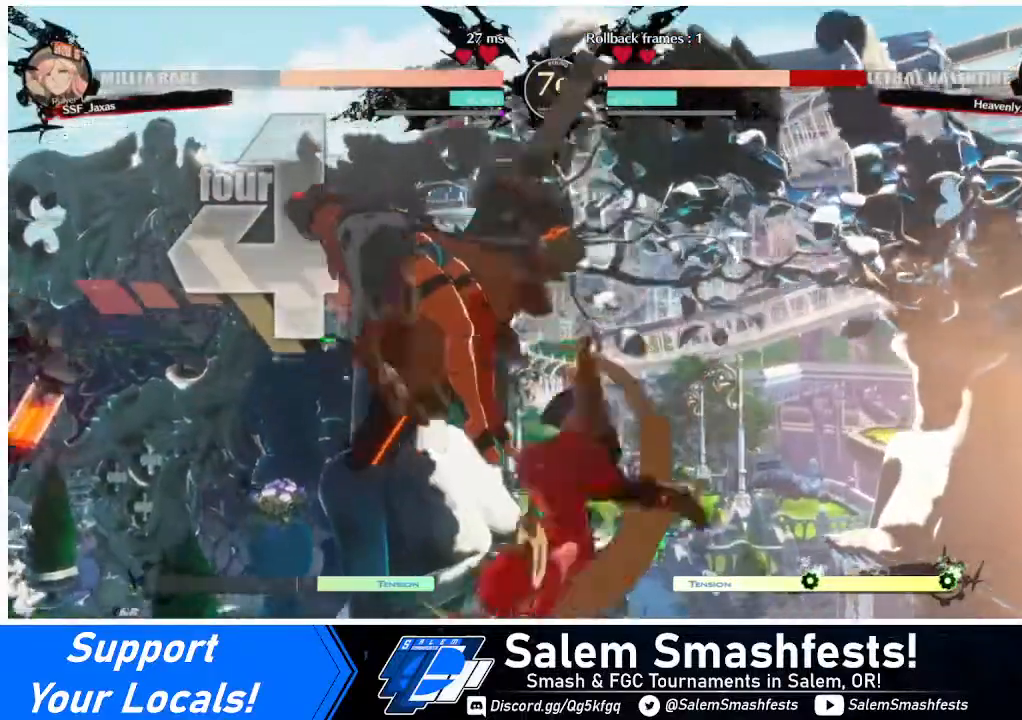
{"buttons": ["R2"], "events": [[160, "SQUARE", "down"], [320, "SQUARE", "up"], [400, "R2", "down"]]}
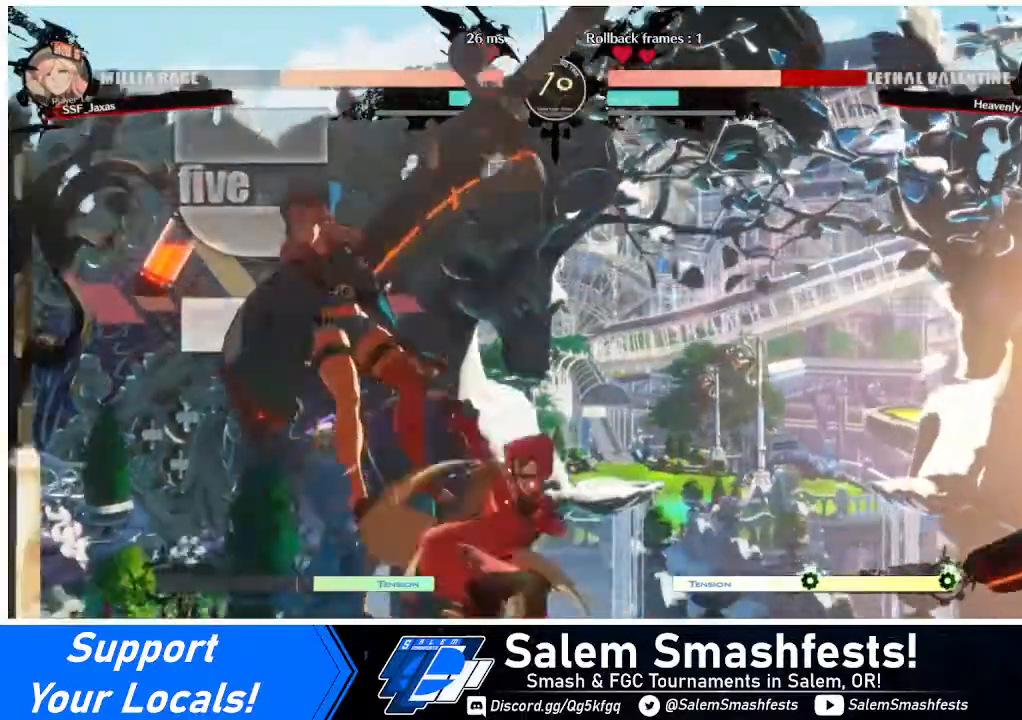
{"buttons": [], "events": [[40, "R2", "up"], [240, "L1", "down"], [400, "L1", "up"]]}
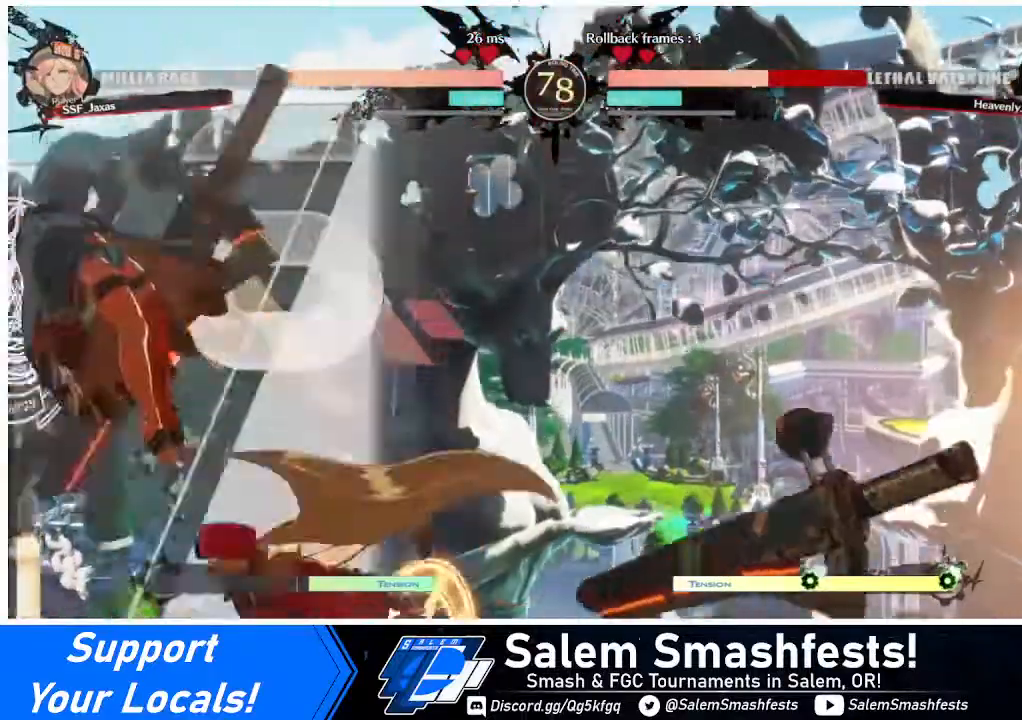
{"buttons": ["R2"], "events": [[240, "TRIANGLE", "down"], [320, "TRIANGLE", "up"], [360, "R2", "down"]]}
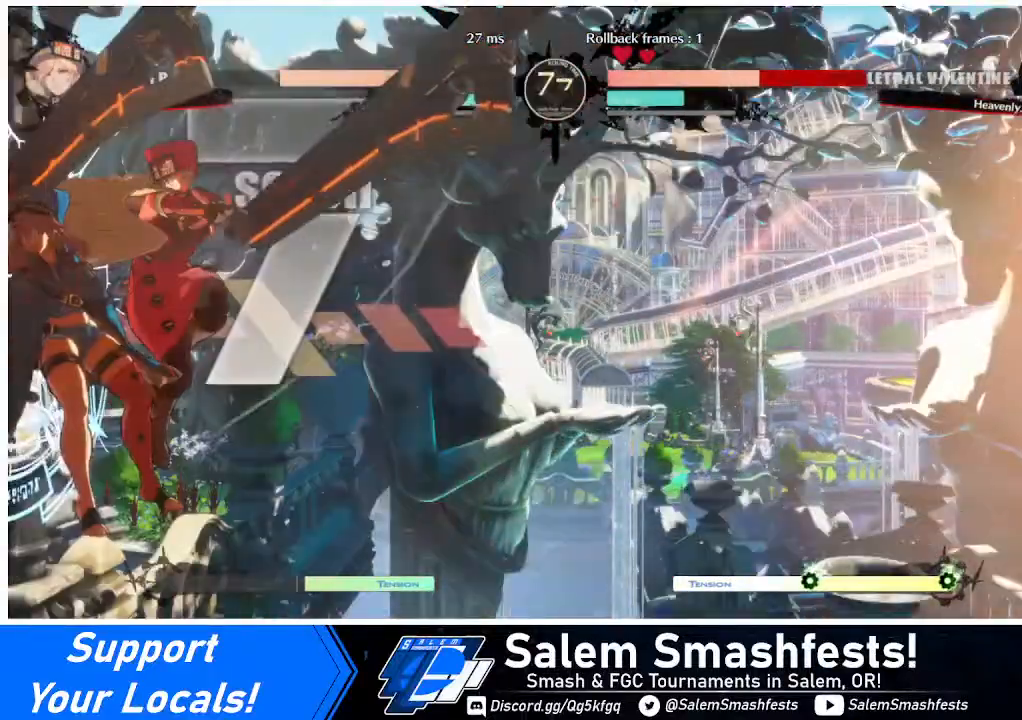
{"buttons": [], "events": [[160, "R2", "up"]]}
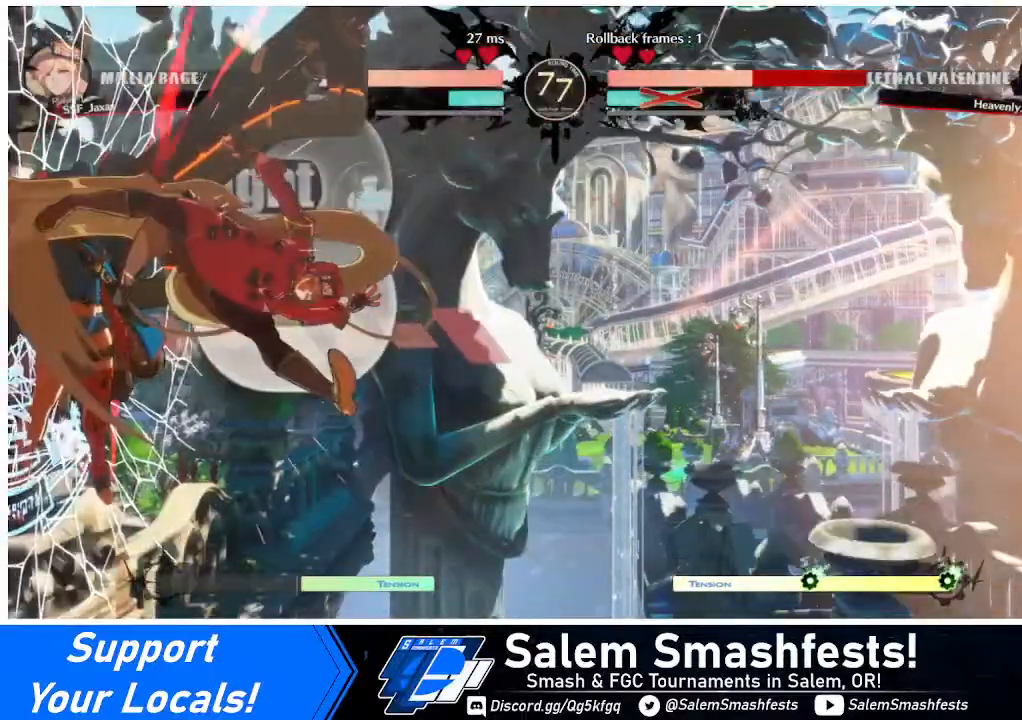
{"buttons": [], "events": []}
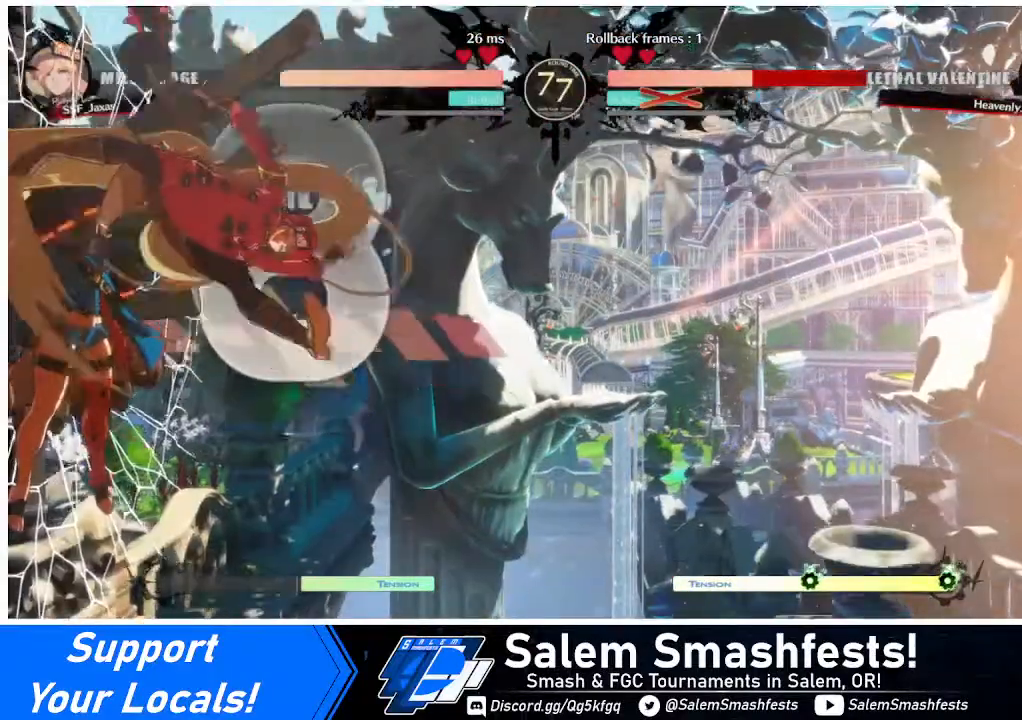
{"buttons": [], "events": [[40, "DPAD_DOWN", "down"], [80, "DPAD_LEFT", "down"], [120, "DPAD_DOWN", "up"], [200, "R1", "down"], [240, "DPAD_LEFT", "up"], [320, "R1", "up"]]}
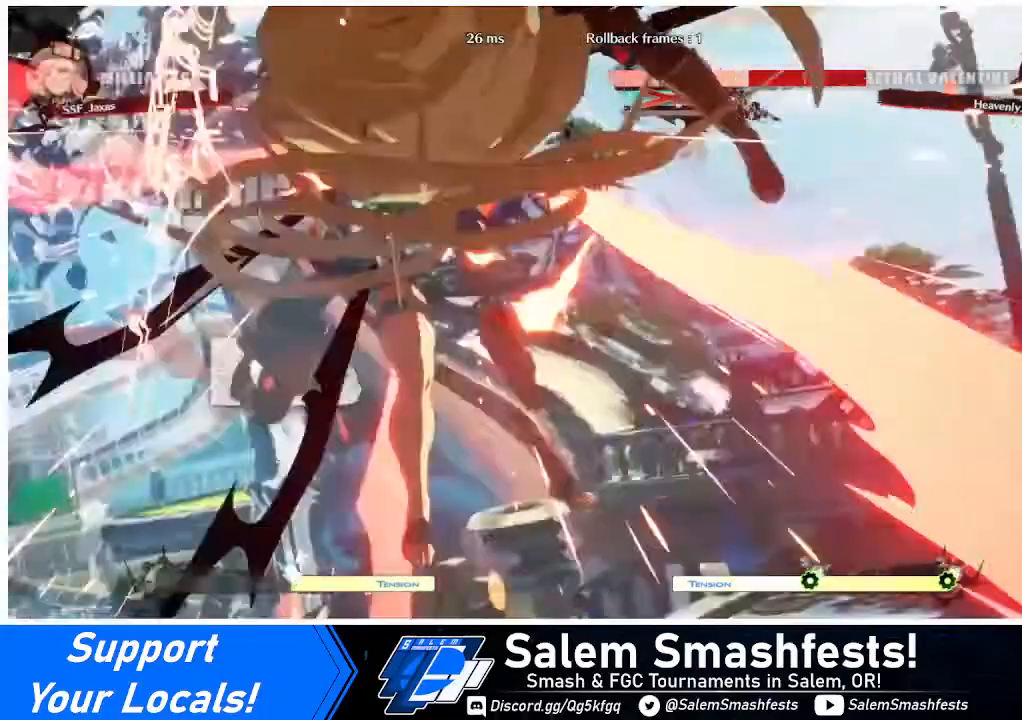
{"buttons": [], "events": []}
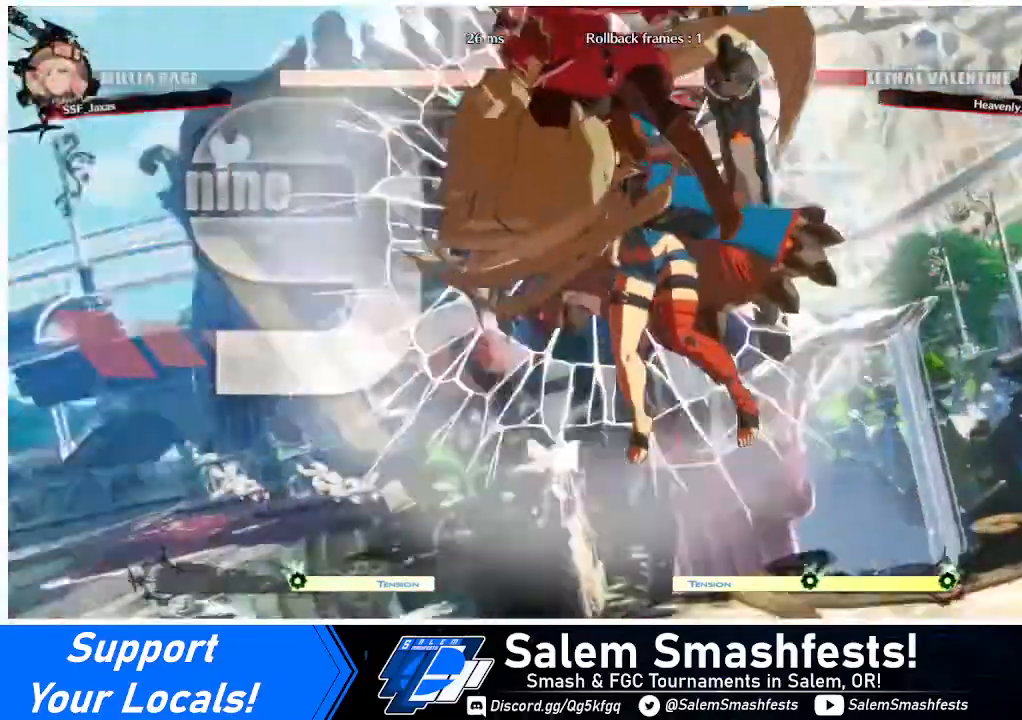
{"buttons": [], "events": []}
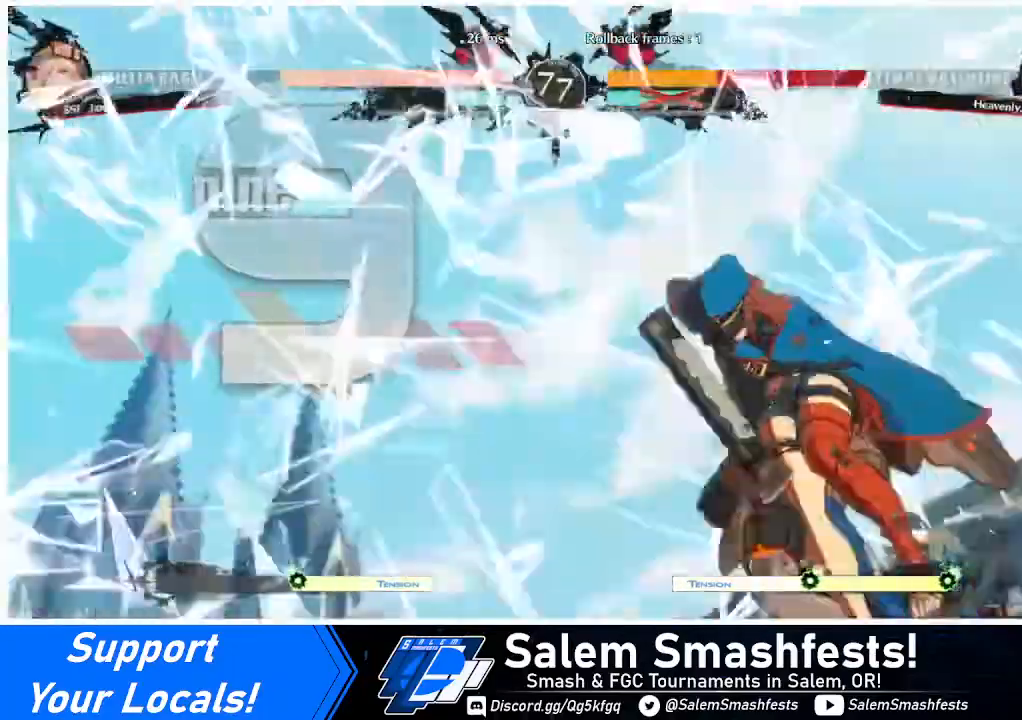
{"buttons": [], "events": []}
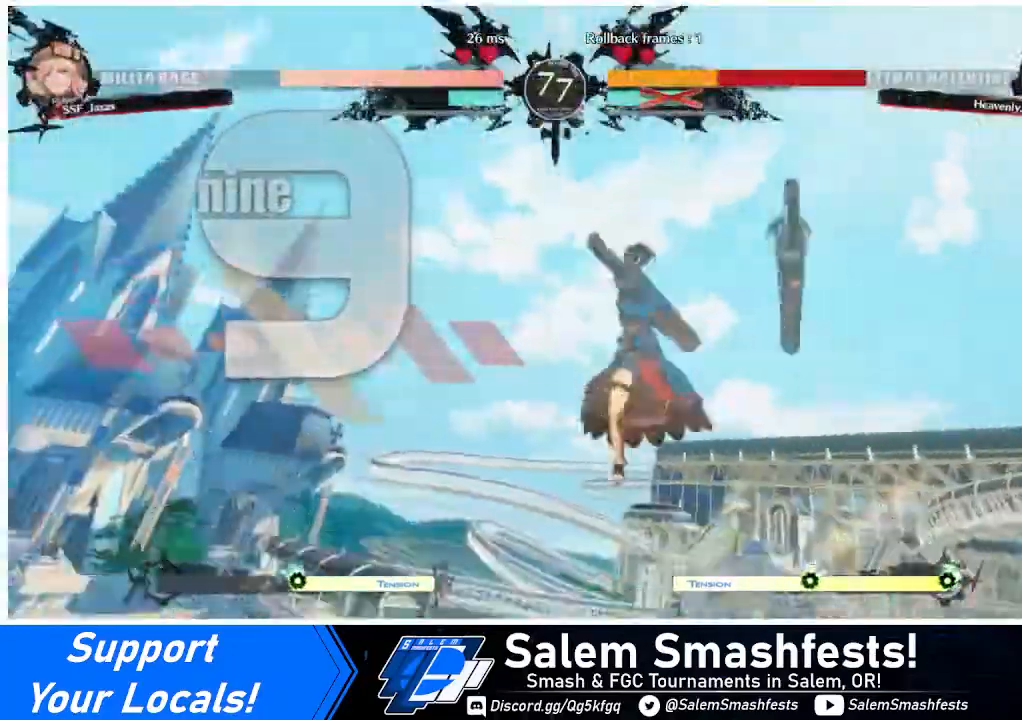
{"buttons": ["DPAD_DOWN"], "events": [[240, "DPAD_LEFT", "down"], [280, "DPAD_DOWN", "down"], [280, "DPAD_LEFT", "up"]]}
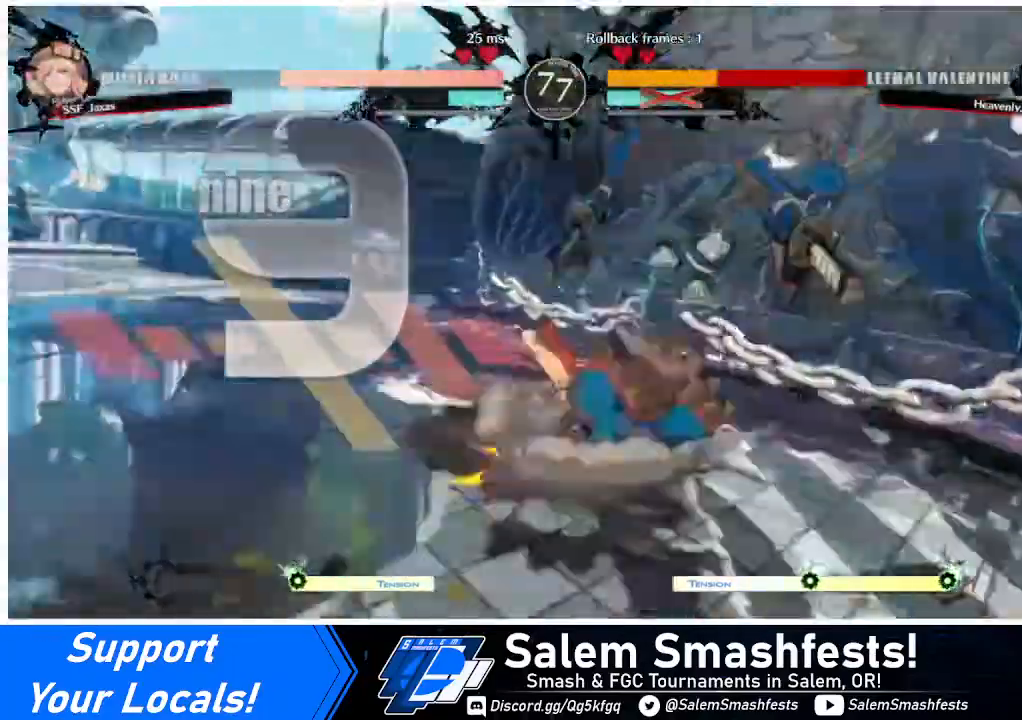
{"buttons": ["DPAD_RIGHT"], "events": [[40, "DPAD_DOWN", "up"], [80, "DPAD_LEFT", "down"], [200, "DPAD_DOWN", "down"], [360, "DPAD_LEFT", "up"], [400, "DPAD_DOWN", "up"], [400, "DPAD_RIGHT", "down"]]}
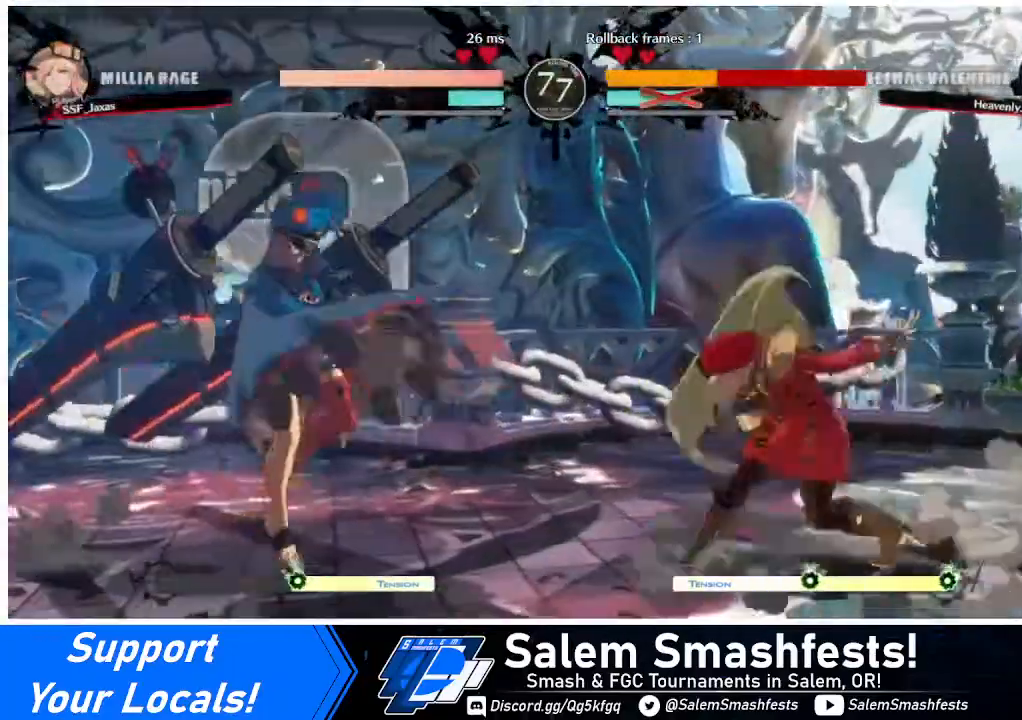
{"buttons": ["DPAD_RIGHT"], "events": [[40, "DPAD_RIGHT", "up"], [400, "DPAD_RIGHT", "down"]]}
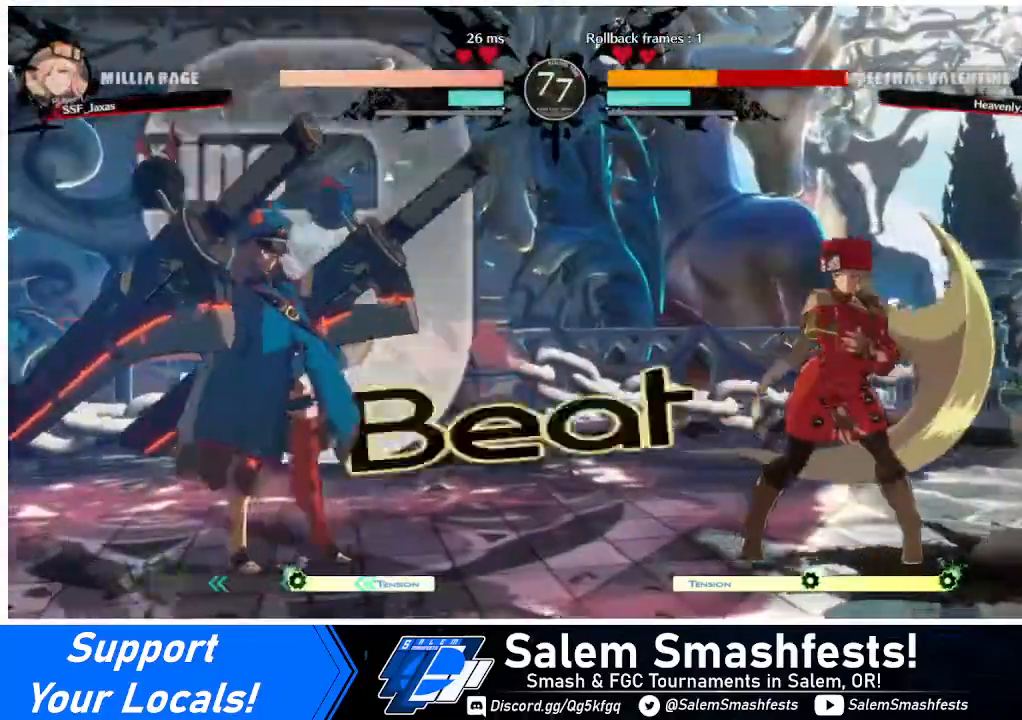
{"buttons": ["DPAD_RIGHT"], "events": [[120, "DPAD_RIGHT", "up"], [160, "DPAD_LEFT", "down"], [320, "DPAD_LEFT", "up"], [360, "DPAD_RIGHT", "down"]]}
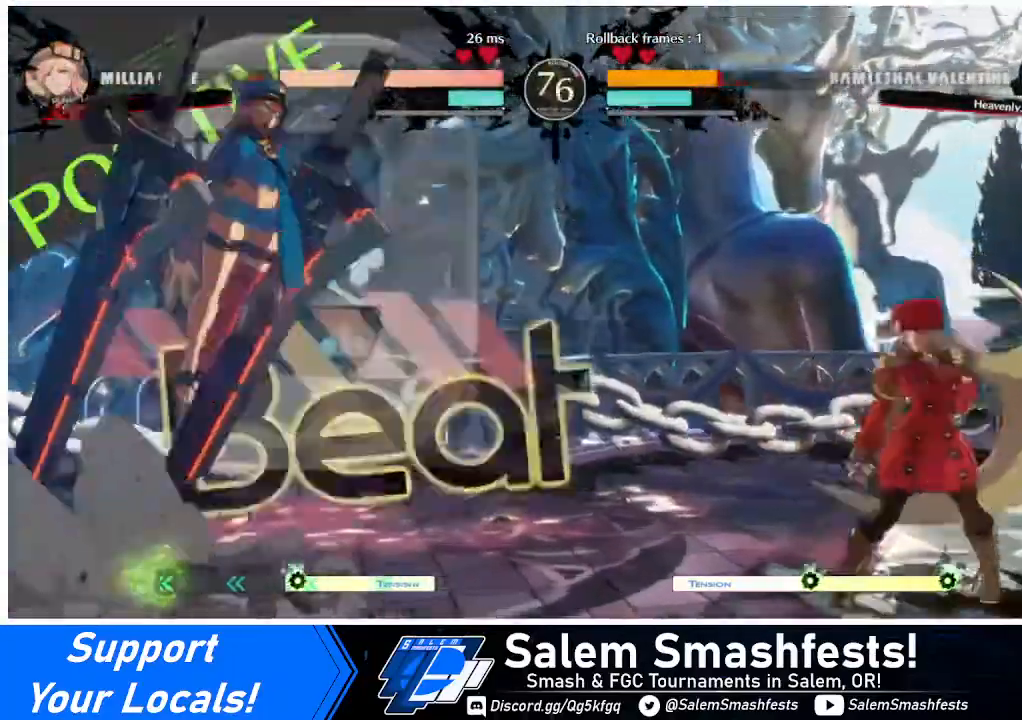
{"buttons": ["DPAD_RIGHT"], "events": [[200, "DPAD_RIGHT", "up"], [240, "DPAD_LEFT", "down"], [320, "DPAD_LEFT", "up"], [360, "DPAD_RIGHT", "down"]]}
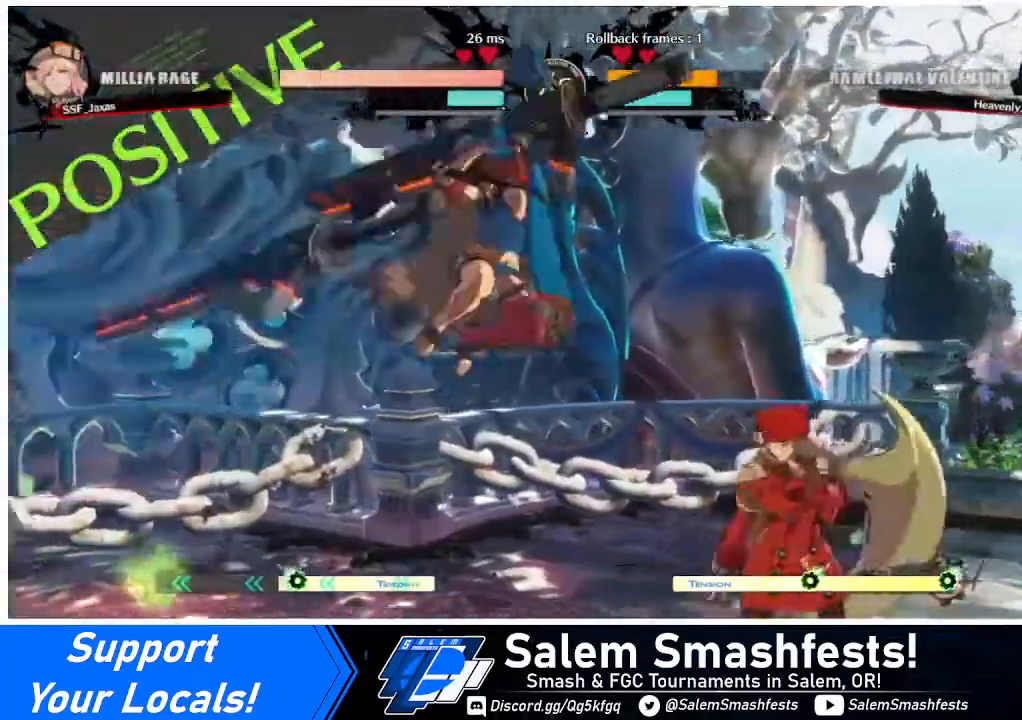
{"buttons": ["DPAD_RIGHT"], "events": [[80, "TRIANGLE", "down"], [160, "TRIANGLE", "up"]]}
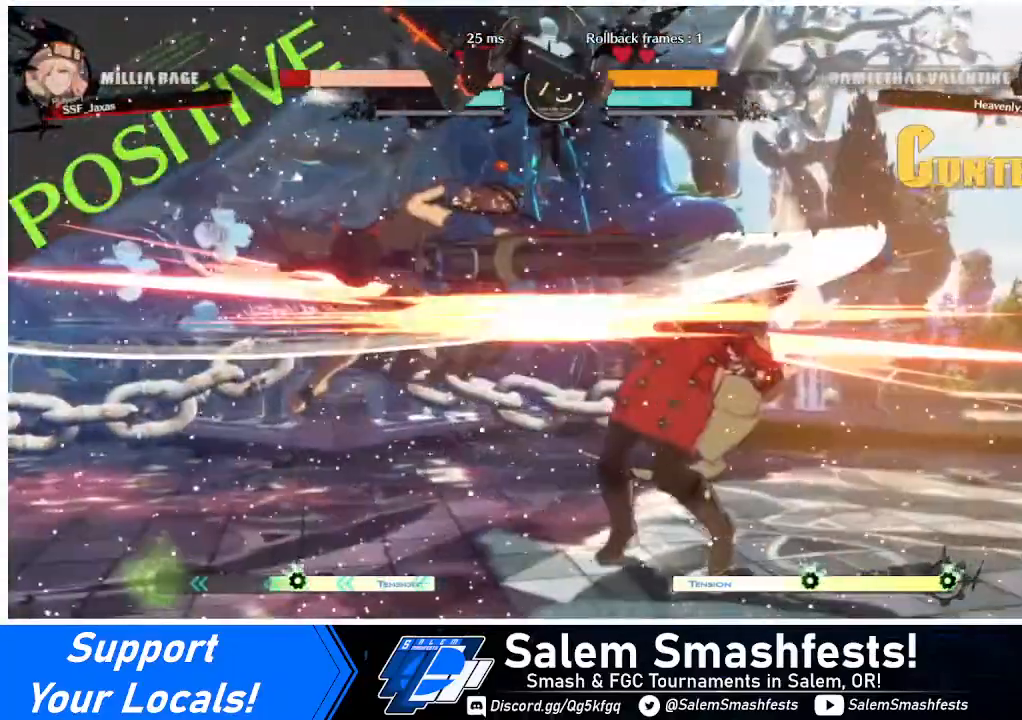
{"buttons": ["DPAD_DOWN", "DPAD_RIGHT"], "events": [[40, "DPAD_RIGHT", "up"], [240, "DPAD_DOWN", "down"], [240, "DPAD_RIGHT", "down"]]}
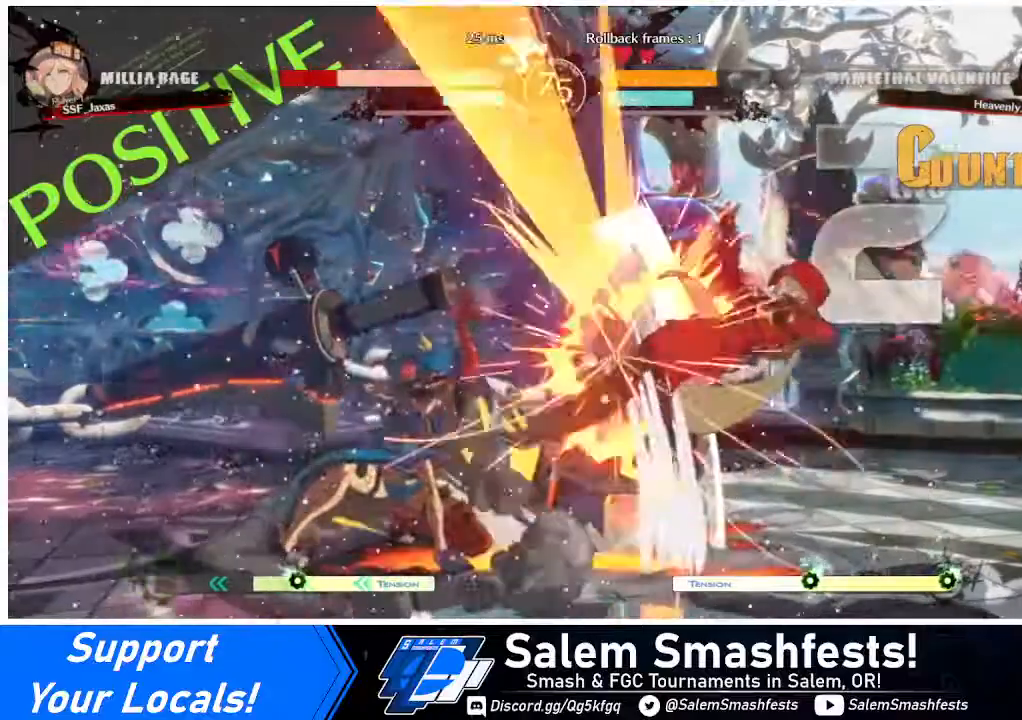
{"buttons": ["DPAD_RIGHT"], "events": [[320, "DPAD_DOWN", "up"]]}
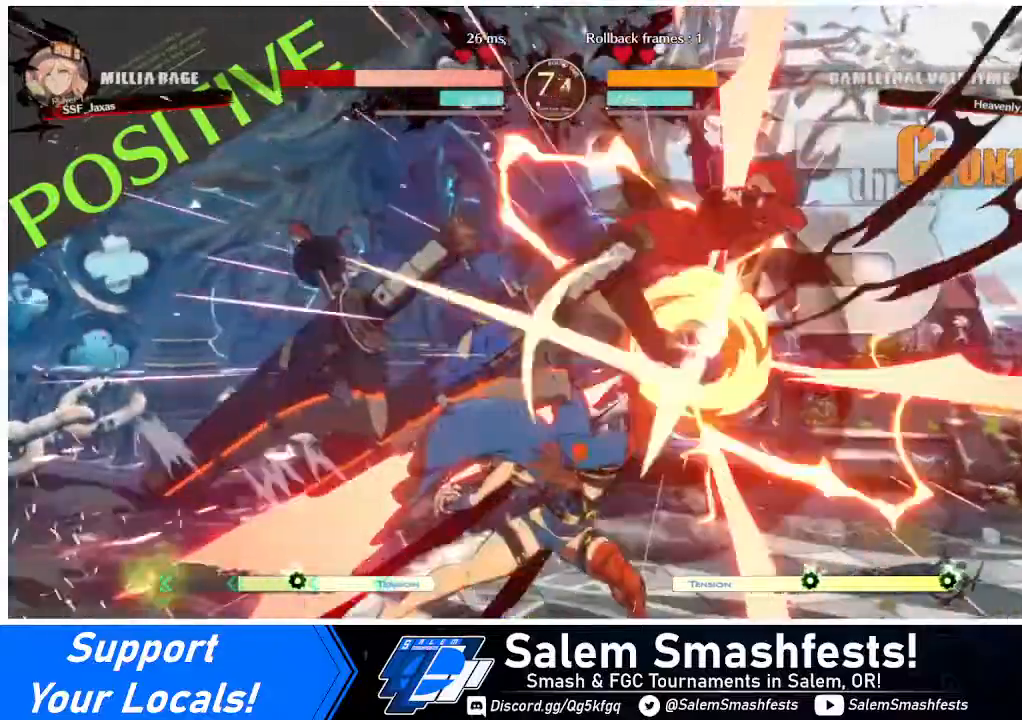
{"buttons": ["SQUARE", "DPAD_RIGHT"], "events": [[40, "SQUARE", "down"]]}
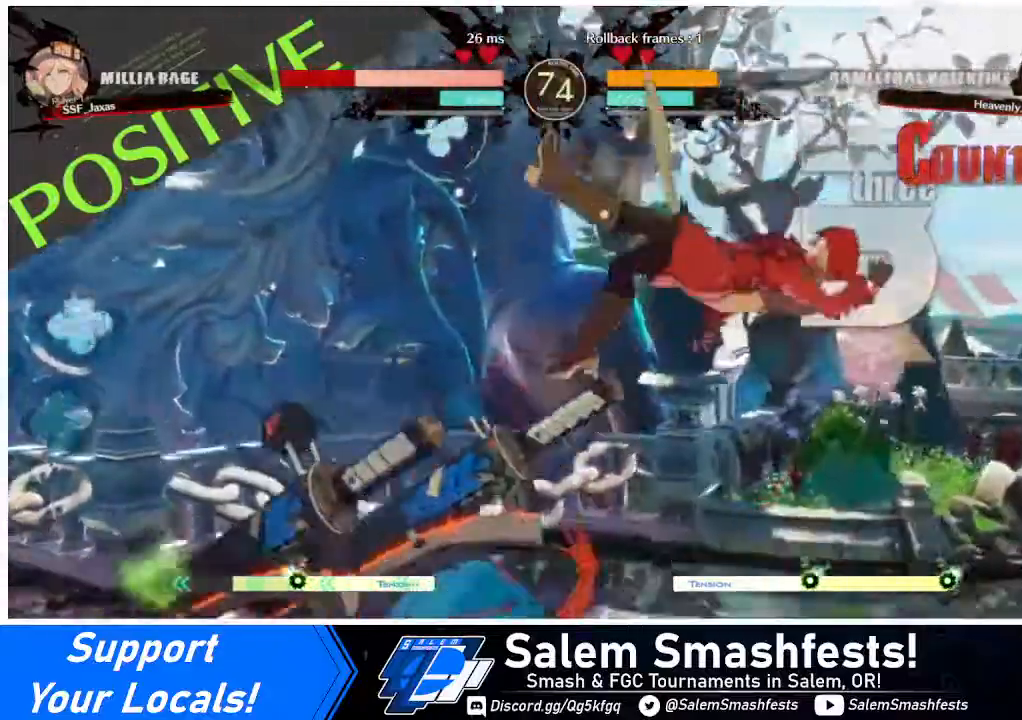
{"buttons": ["DPAD_RIGHT"], "events": [[480, "SQUARE", "up"]]}
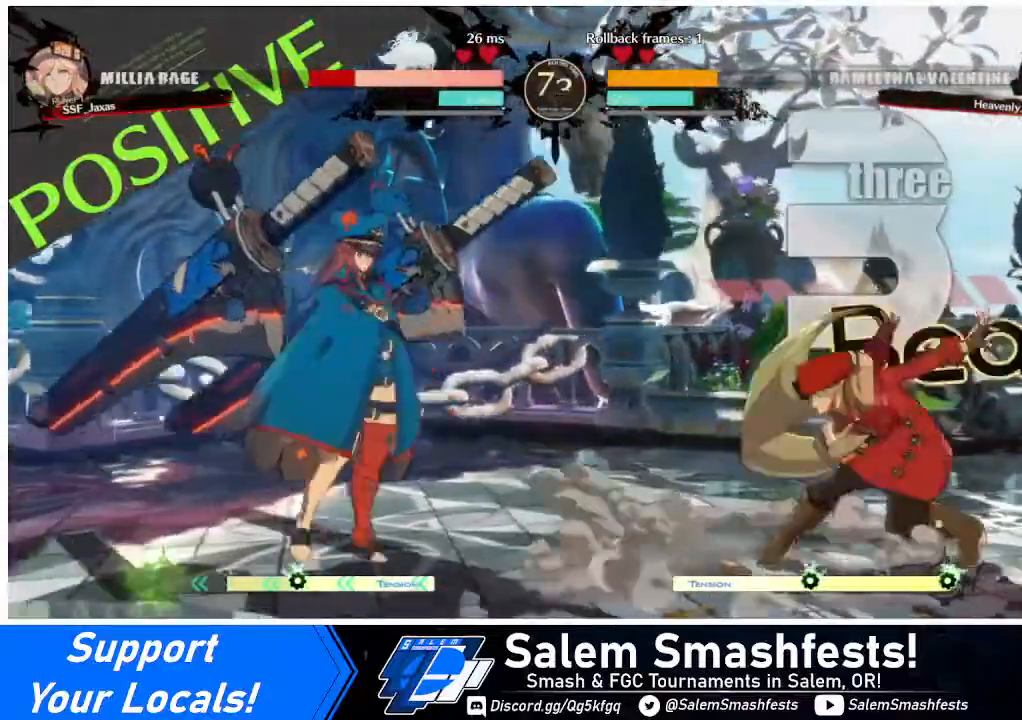
{"buttons": ["DPAD_RIGHT"], "events": []}
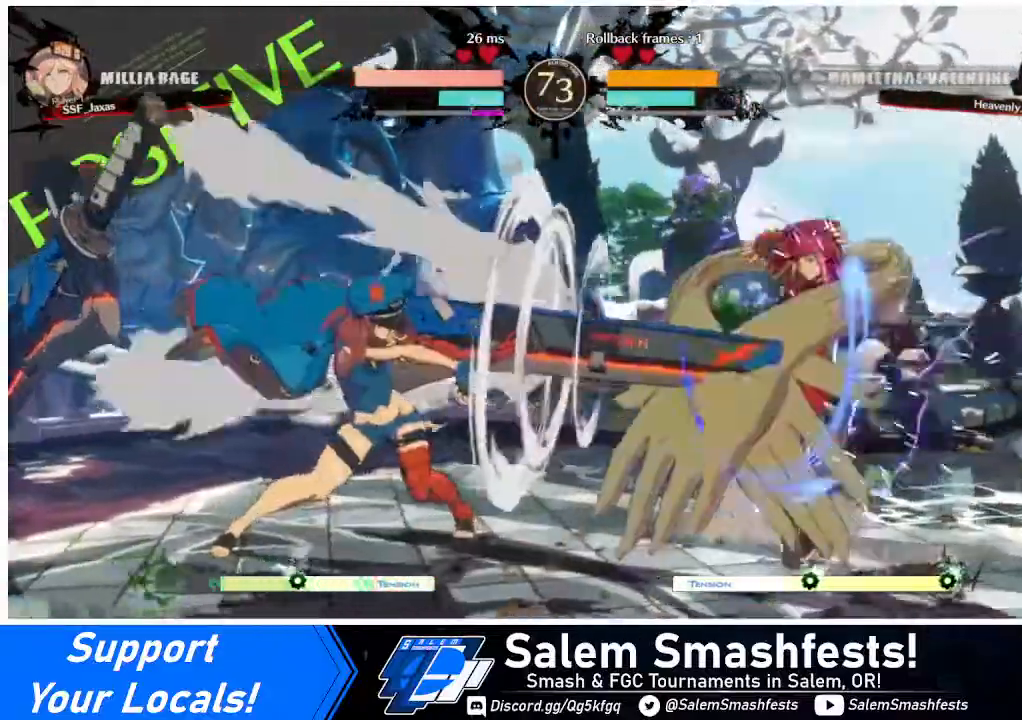
{"buttons": ["DPAD_RIGHT"], "events": []}
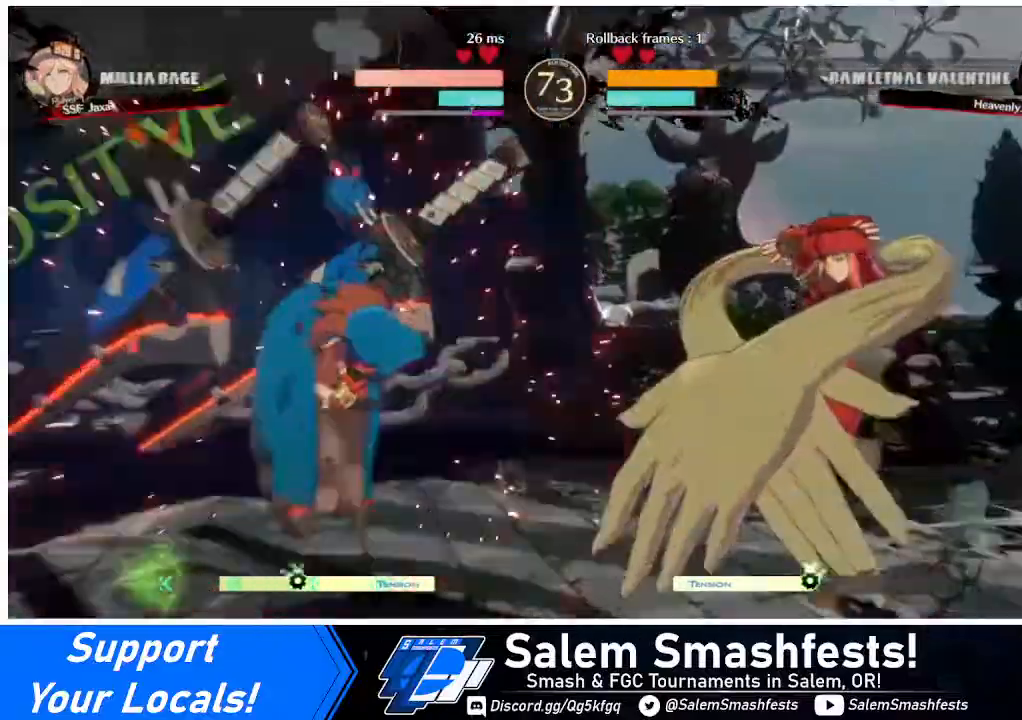
{"buttons": ["DPAD_LEFT"], "events": [[200, "DPAD_RIGHT", "up"], [280, "DPAD_LEFT", "down"]]}
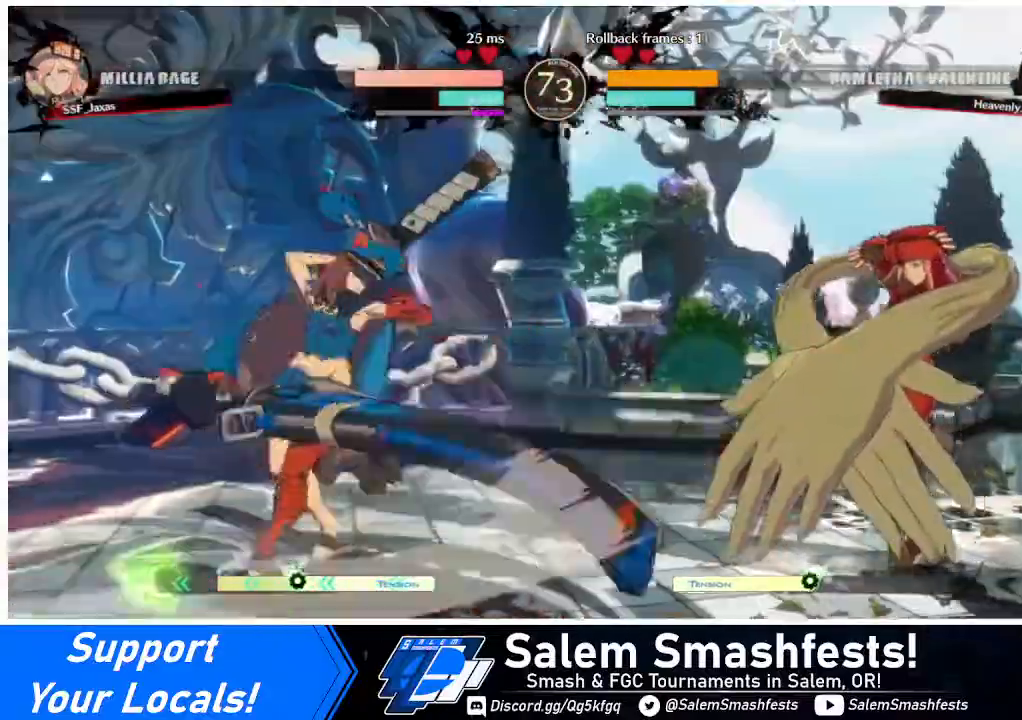
{"buttons": [], "events": [[40, "DPAD_UP", "down"], [280, "DPAD_LEFT", "up"], [320, "DPAD_RIGHT", "down"], [320, "DPAD_UP", "up"], [400, "DPAD_RIGHT", "up"]]}
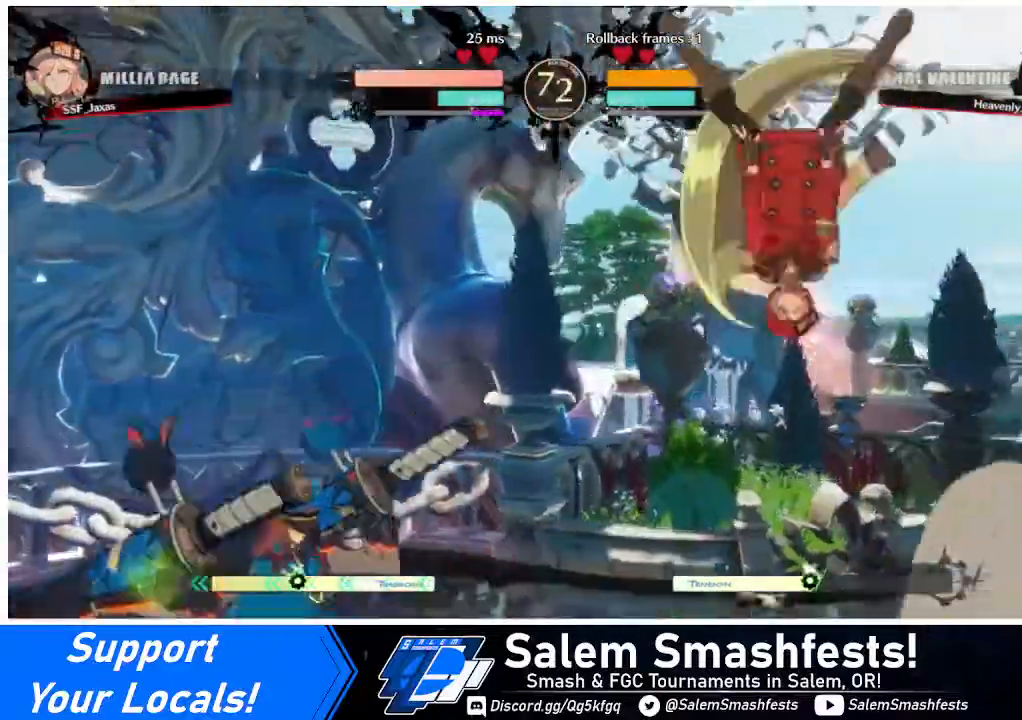
{"buttons": ["DPAD_RIGHT"], "events": [[320, "DPAD_RIGHT", "down"], [320, "DPAD_UP", "down"], [440, "DPAD_UP", "up"]]}
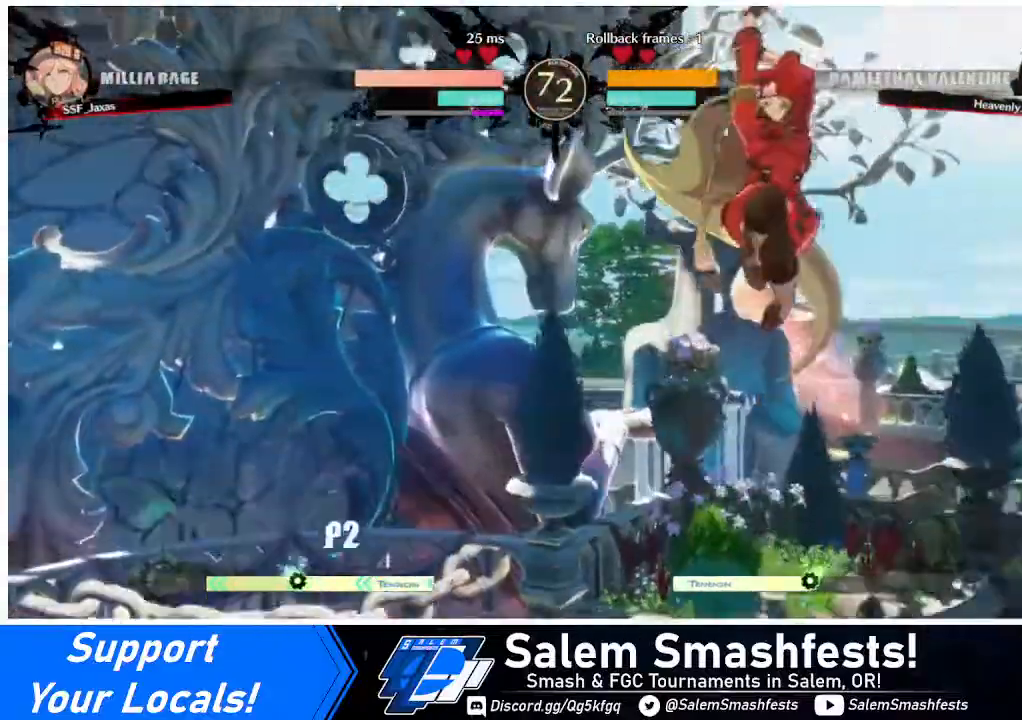
{"buttons": ["DPAD_RIGHT"], "events": [[160, "TRIANGLE", "down"], [280, "TRIANGLE", "up"]]}
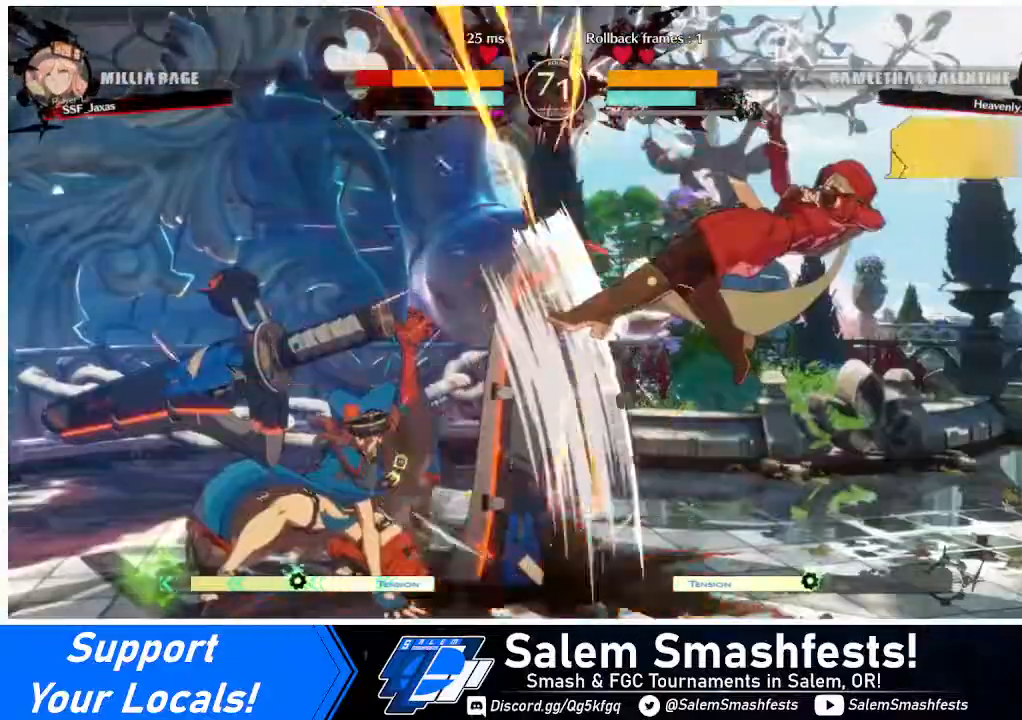
{"buttons": ["DPAD_RIGHT"], "events": []}
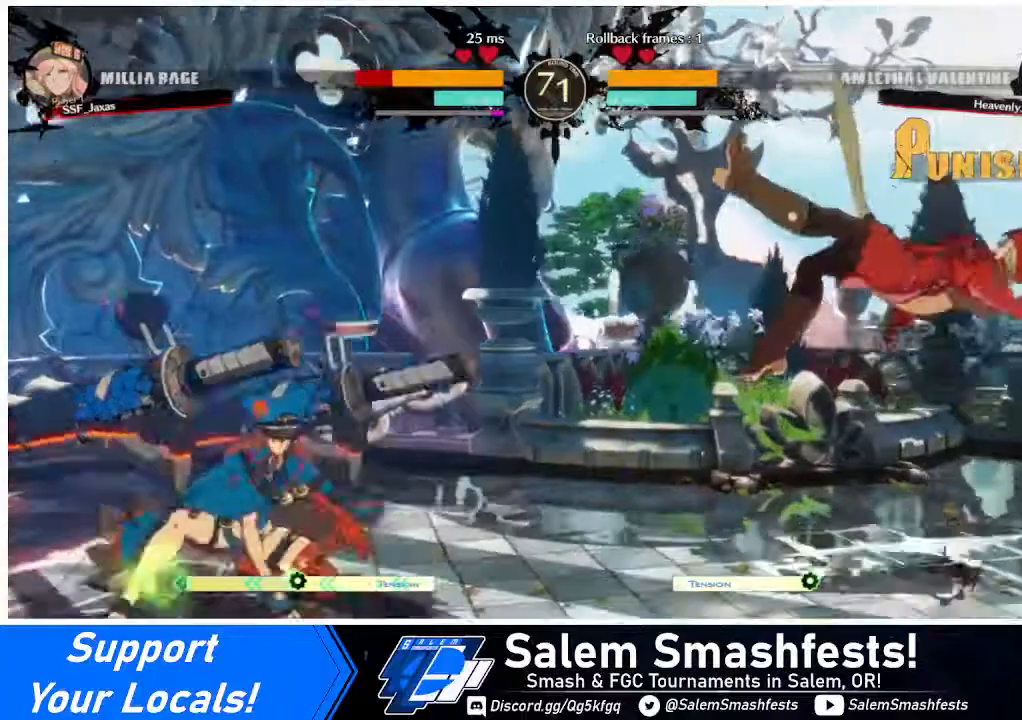
{"buttons": ["DPAD_RIGHT"], "events": [[80, "SQUARE", "down"], [320, "SQUARE", "up"]]}
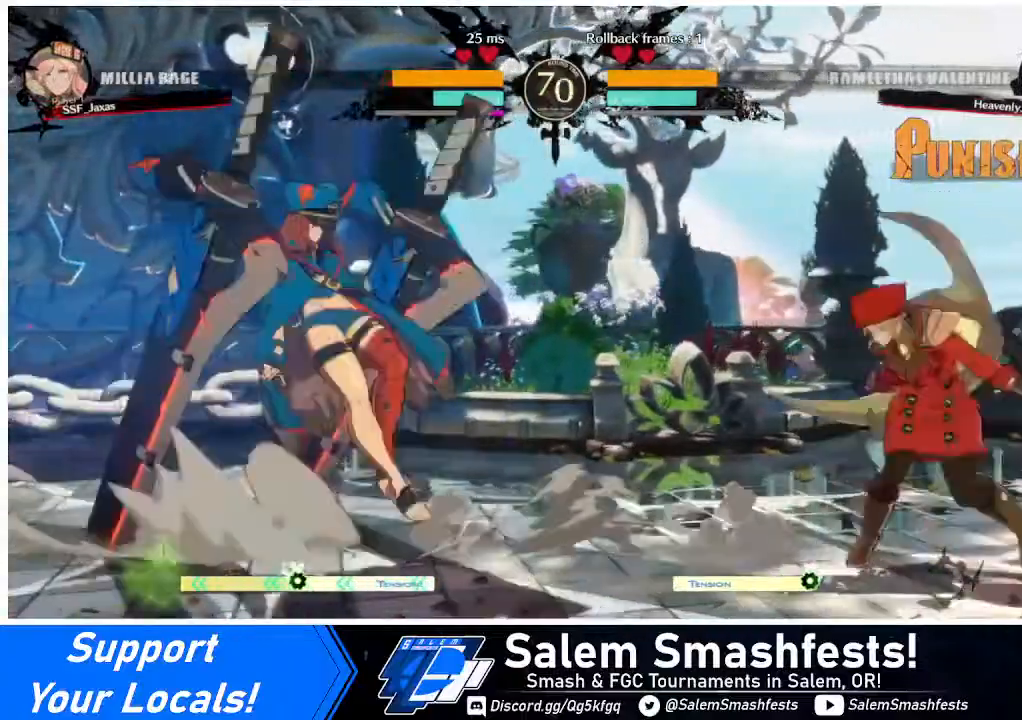
{"buttons": ["DPAD_RIGHT"], "events": [[40, "DPAD_LEFT", "down"], [40, "DPAD_RIGHT", "up"], [80, "DPAD_UP", "down"], [280, "DPAD_UP", "up"], [360, "DPAD_LEFT", "up"], [440, "DPAD_RIGHT", "down"]]}